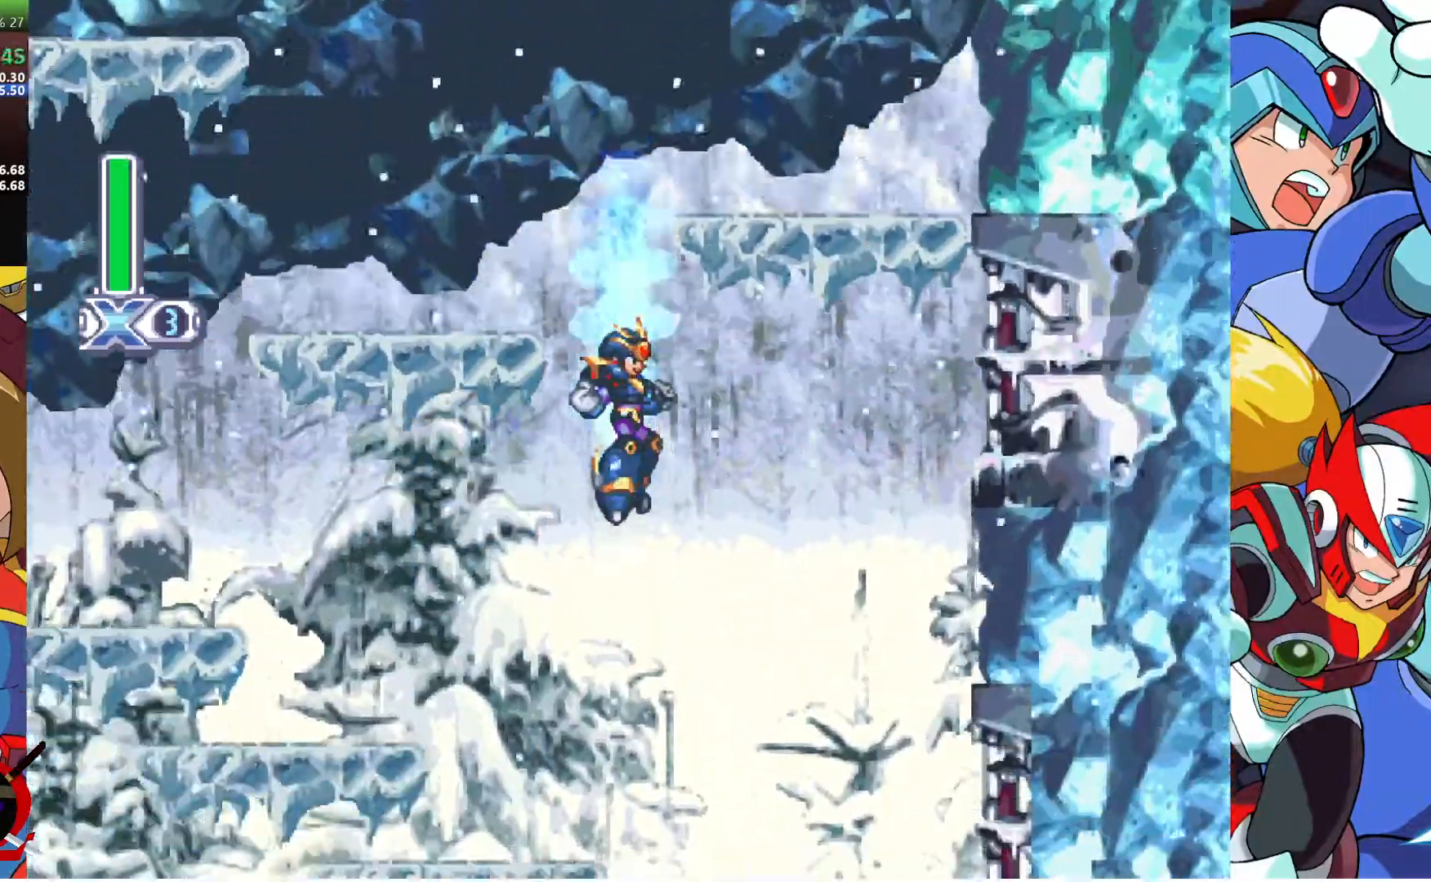
Gameplay with a controller (PlayStation layout); each line is a JSON object with the inputs held at the frame after it. "events" lists button and stick changes between this image and that frame as [ms after this image, input, new state], when the widget could be followed in between.
{"buttons": ["R1", "DPAD_RIGHT"], "left_stick": "center", "right_stick": "center", "events": [[333, "DPAD_LEFT", "up"], [383, "DPAD_RIGHT", "down"], [433, "R1", "down"]]}
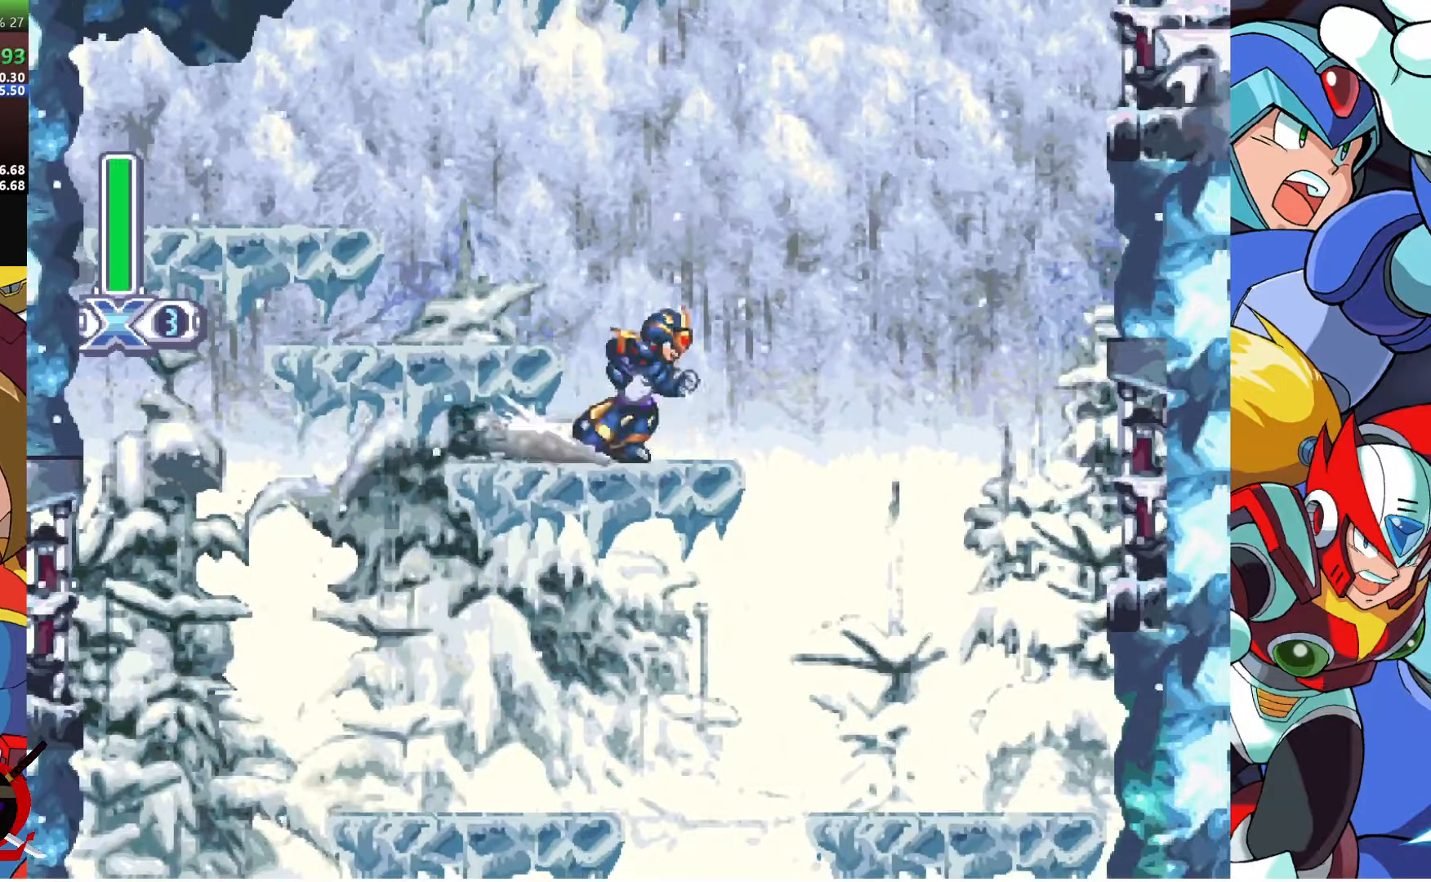
{"buttons": ["DPAD_LEFT"], "left_stick": "center", "right_stick": "center", "events": [[133, "R1", "up"], [200, "DPAD_RIGHT", "up"], [450, "DPAD_LEFT", "down"]]}
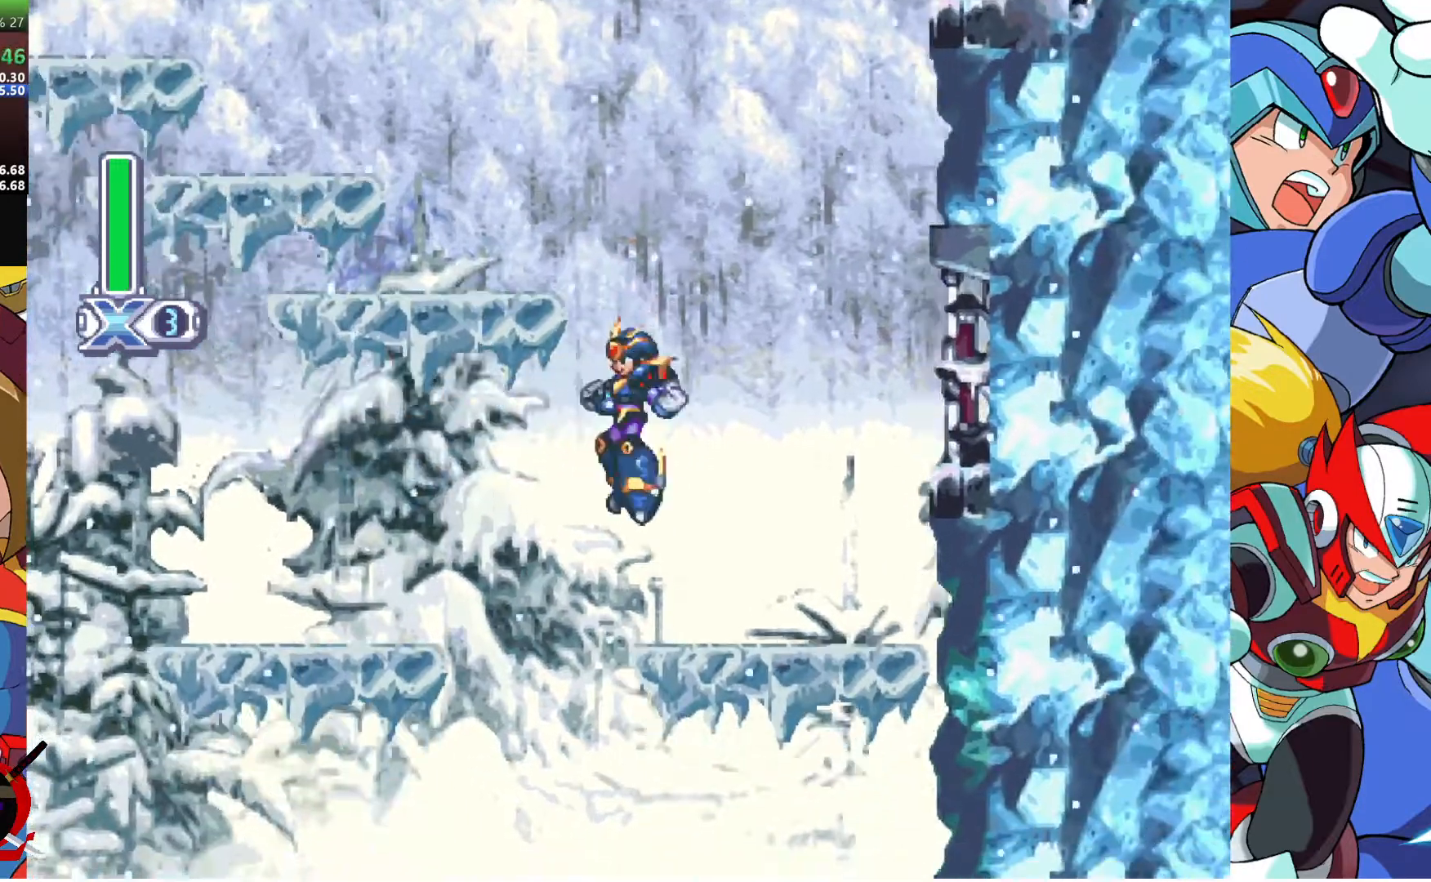
{"buttons": ["DPAD_LEFT"], "left_stick": "center", "right_stick": "center", "events": []}
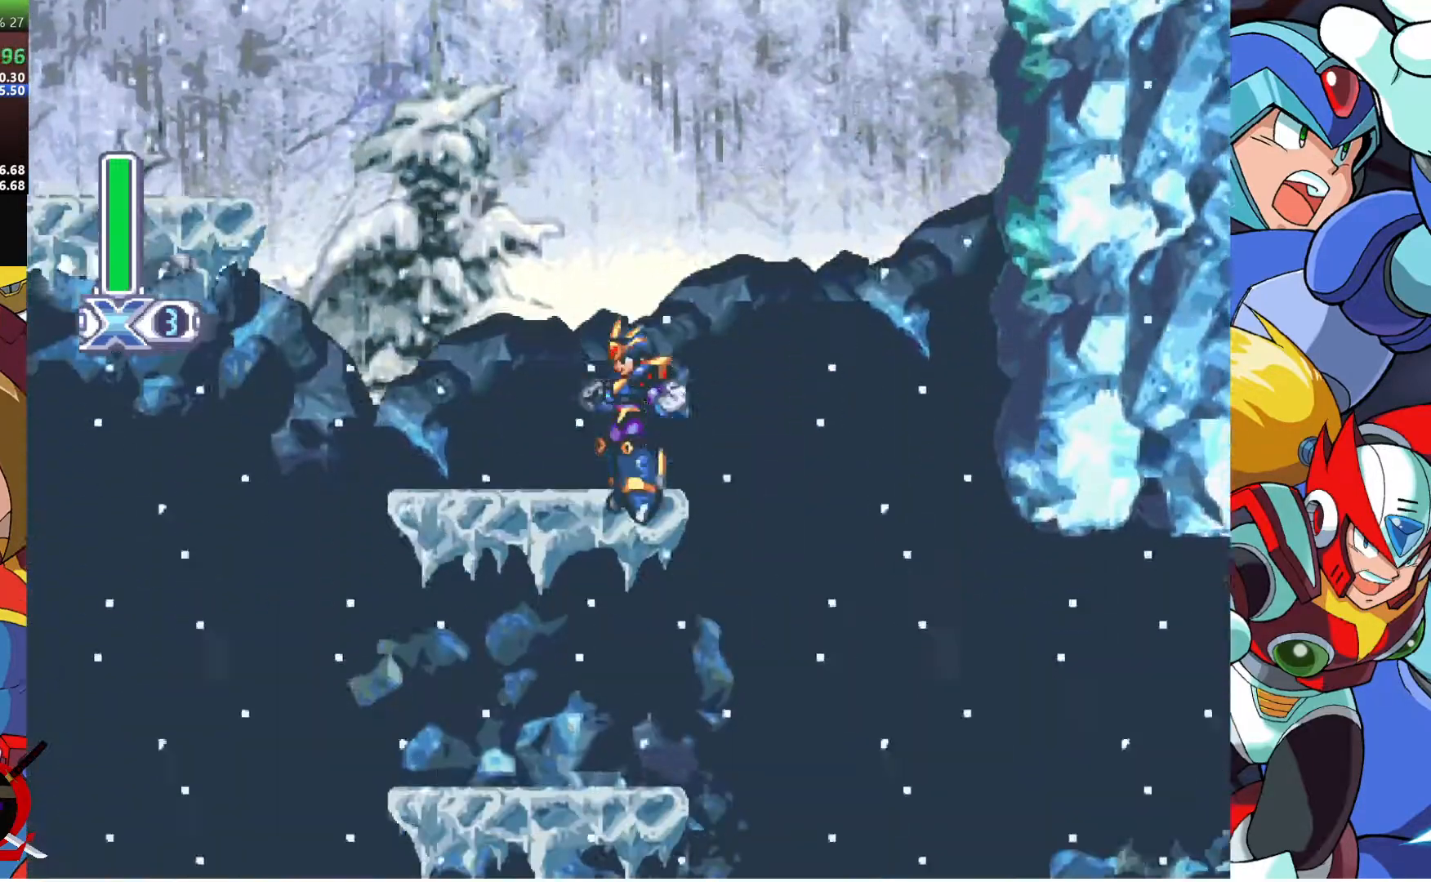
{"buttons": [], "left_stick": "center", "right_stick": "center", "events": [[50, "DPAD_LEFT", "up"], [50, "DPAD_RIGHT", "down"], [50, "R1", "down"], [67, "CROSS", "down"], [150, "CROSS", "up"], [167, "R1", "up"], [350, "DPAD_RIGHT", "up"]]}
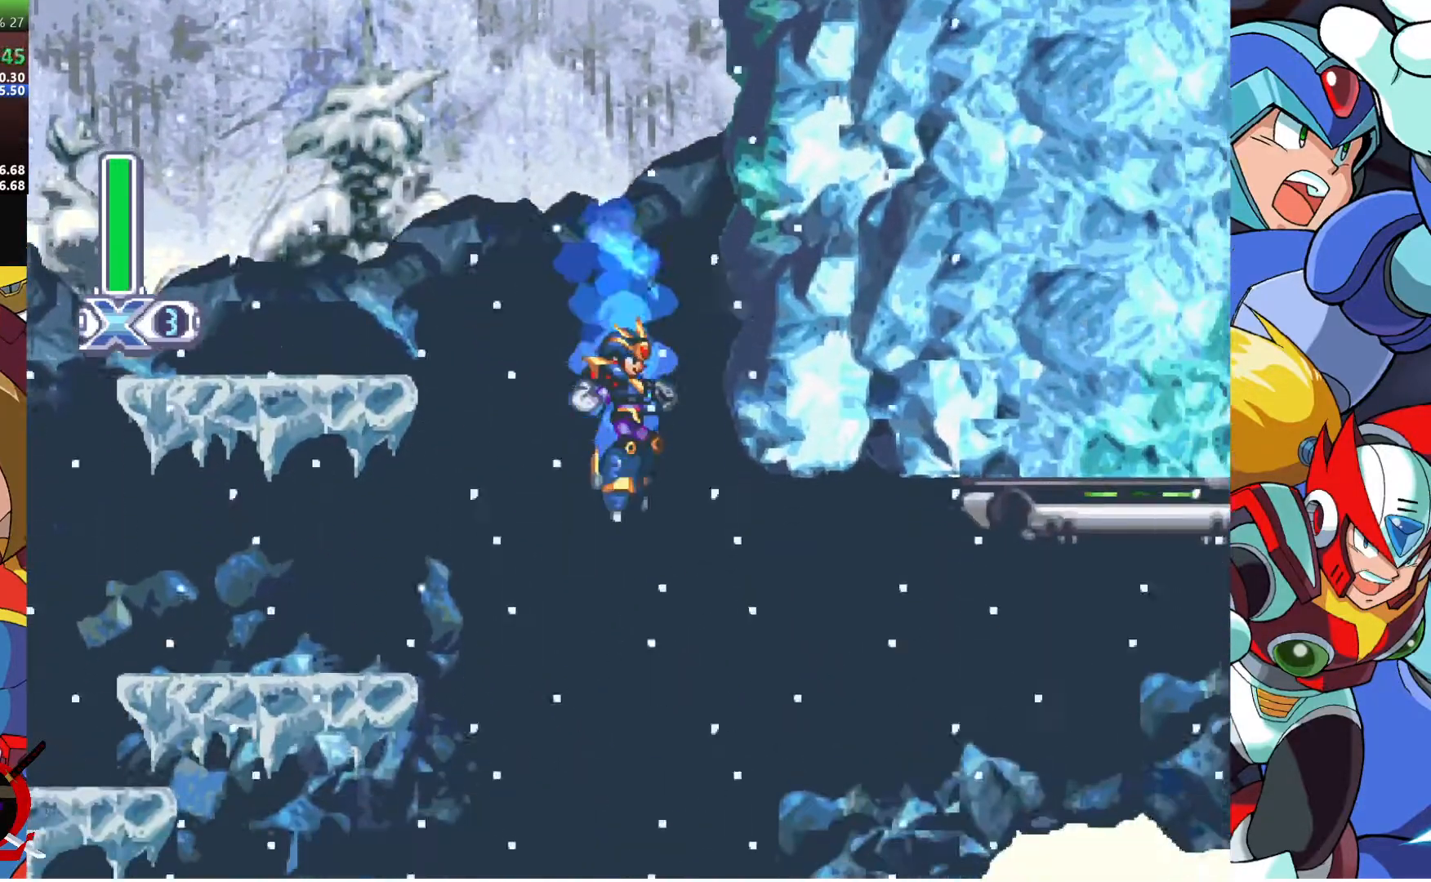
{"buttons": ["DPAD_RIGHT"], "left_stick": "center", "right_stick": "center", "events": [[33, "DPAD_RIGHT", "down"]]}
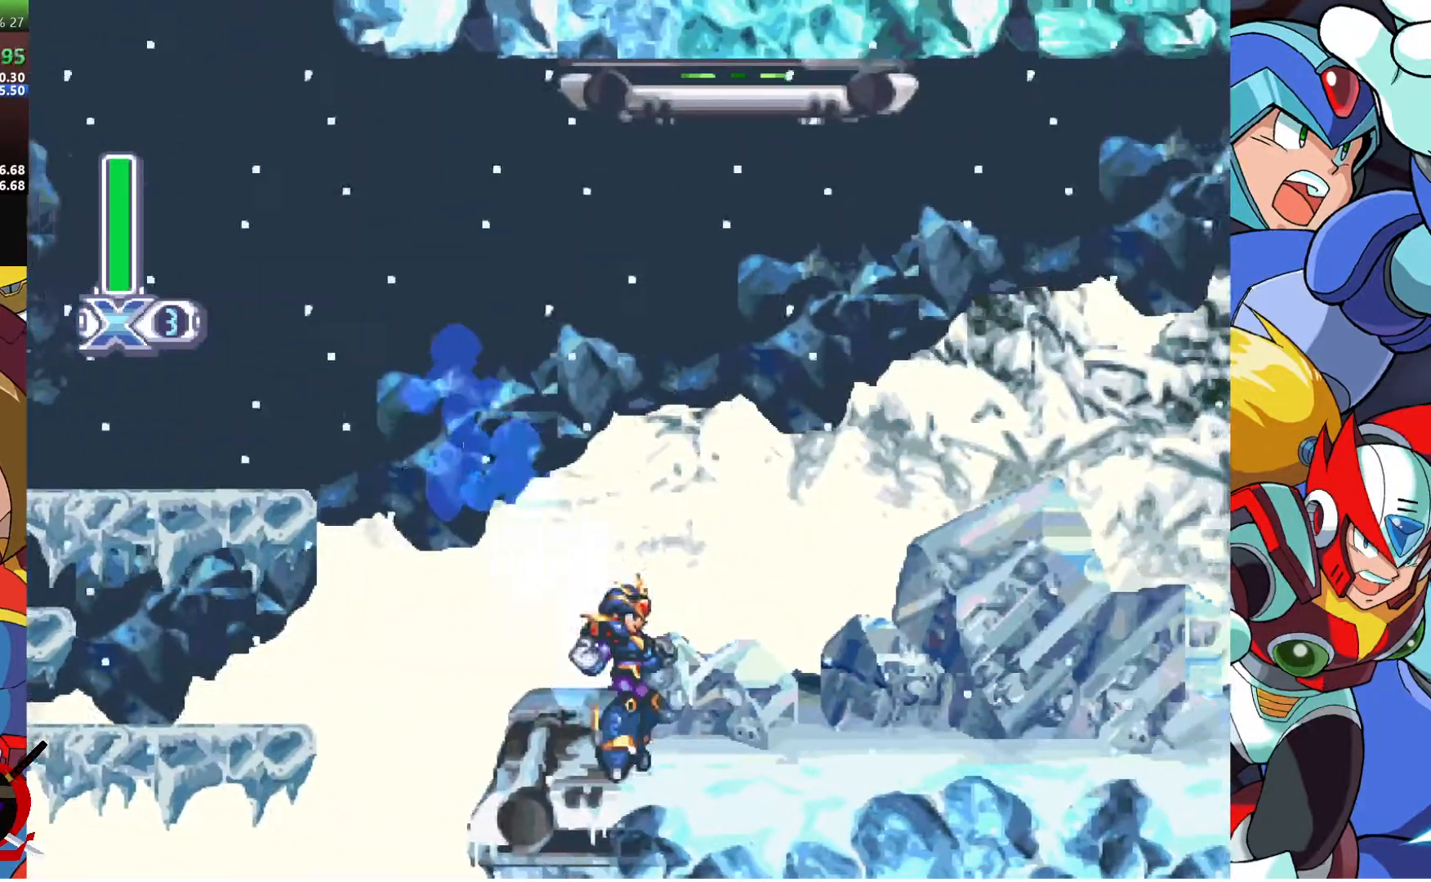
{"buttons": ["DPAD_RIGHT"], "left_stick": "center", "right_stick": "center", "events": [[67, "R1", "down"], [333, "CROSS", "down"], [483, "R1", "up"], [500, "CROSS", "up"]]}
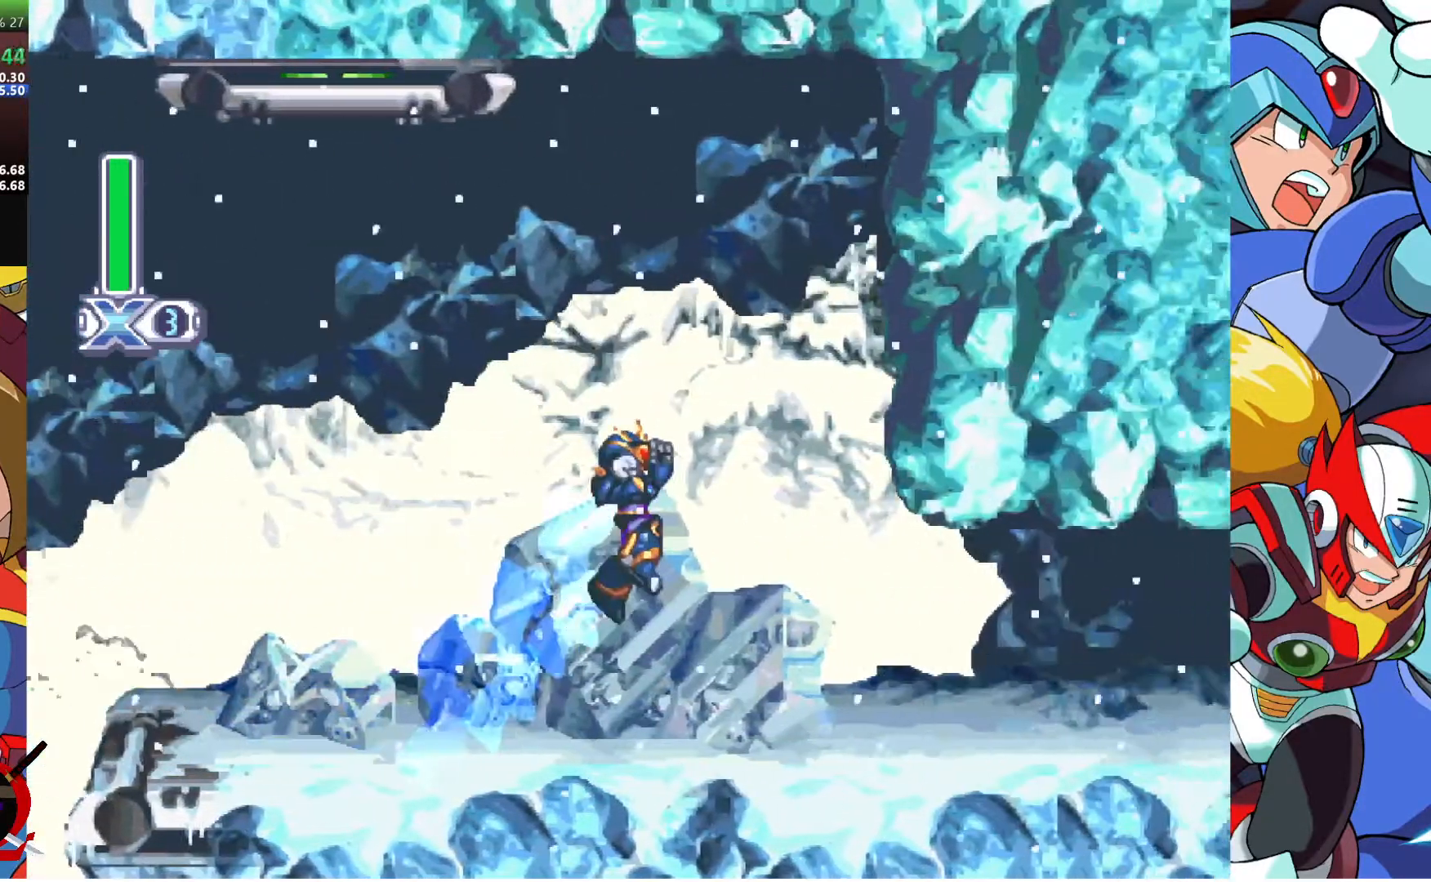
{"buttons": ["R1", "DPAD_RIGHT"], "left_stick": "center", "right_stick": "center", "events": [[450, "R1", "down"]]}
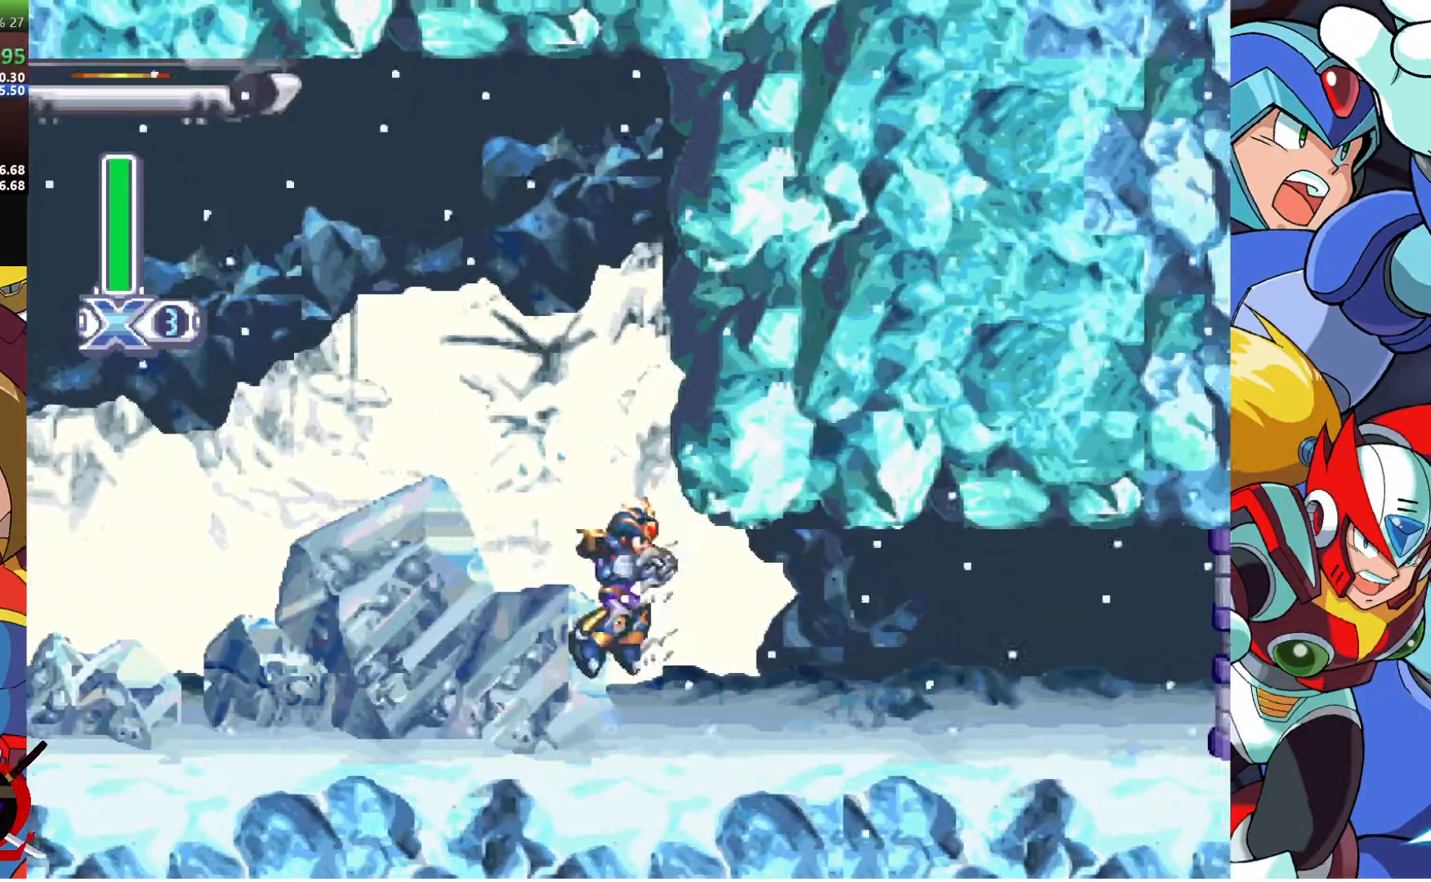
{"buttons": ["DPAD_RIGHT"], "left_stick": "center", "right_stick": "center", "events": [[117, "R1", "up"]]}
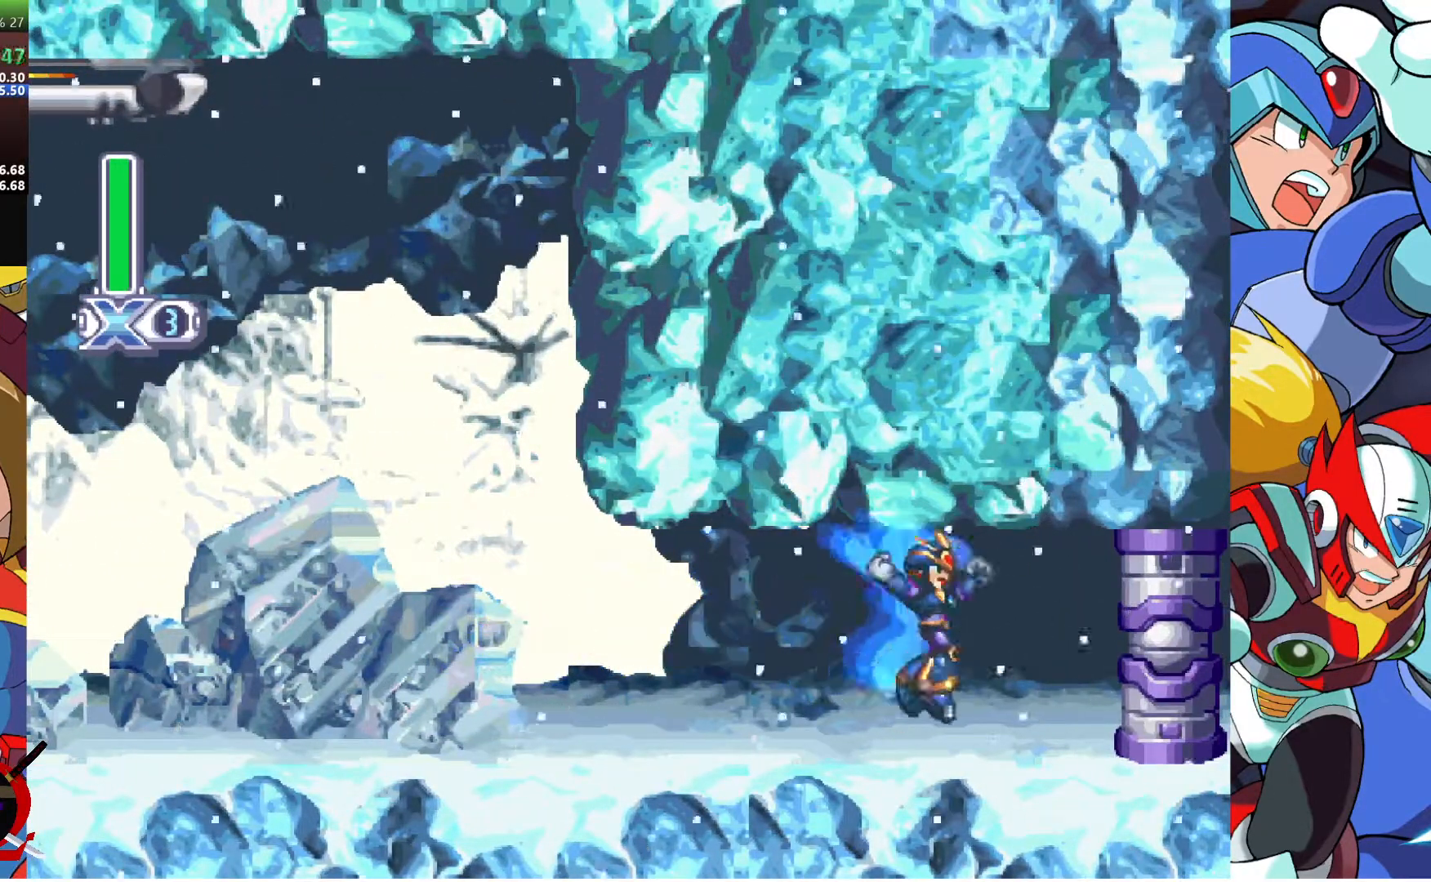
{"buttons": ["DPAD_RIGHT"], "left_stick": "center", "right_stick": "center", "events": []}
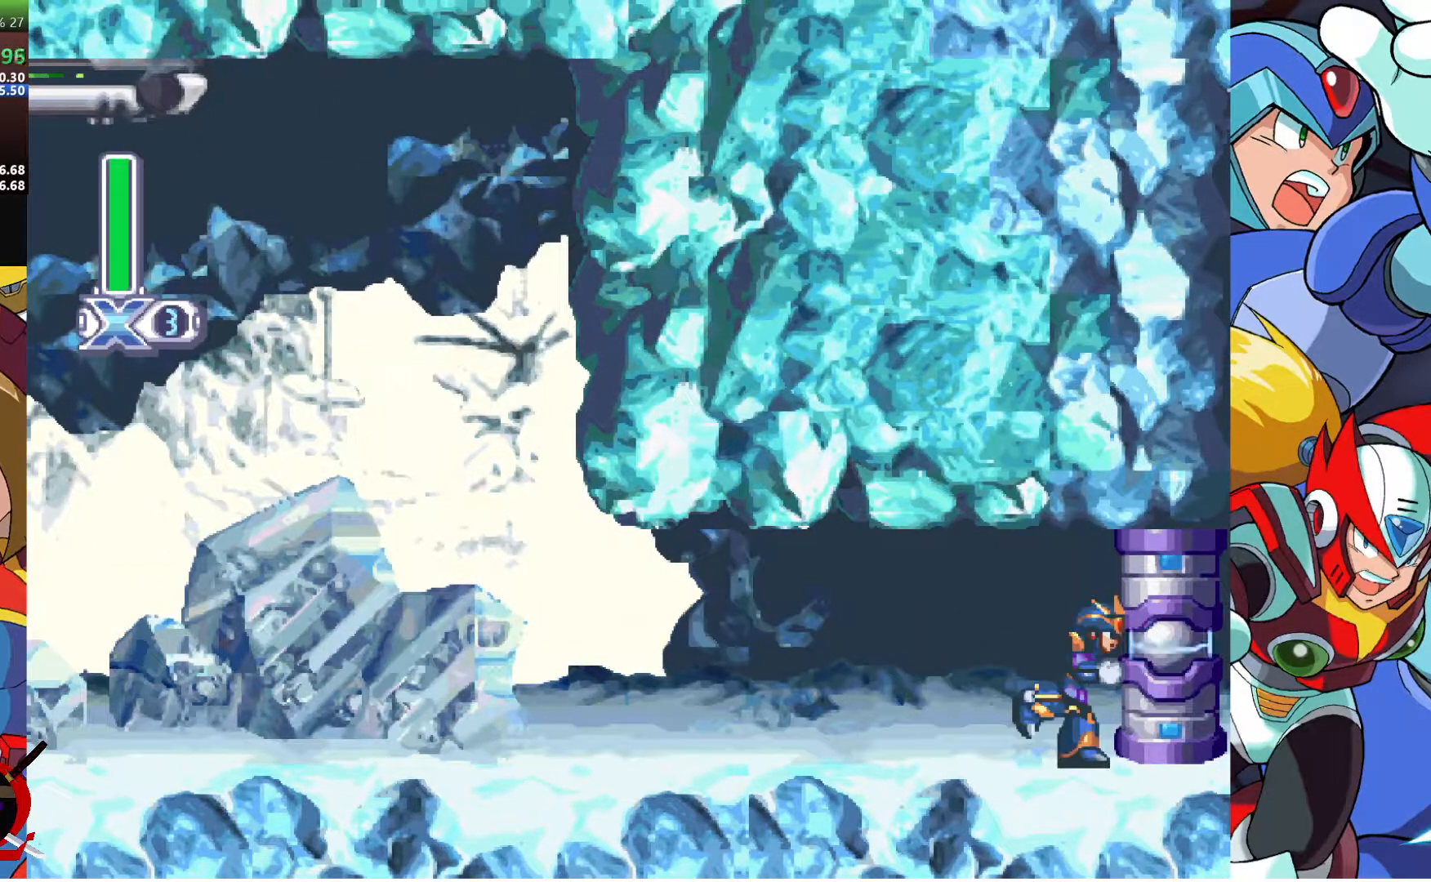
{"buttons": [], "left_stick": "center", "right_stick": "center", "events": [[33, "DPAD_RIGHT", "up"]]}
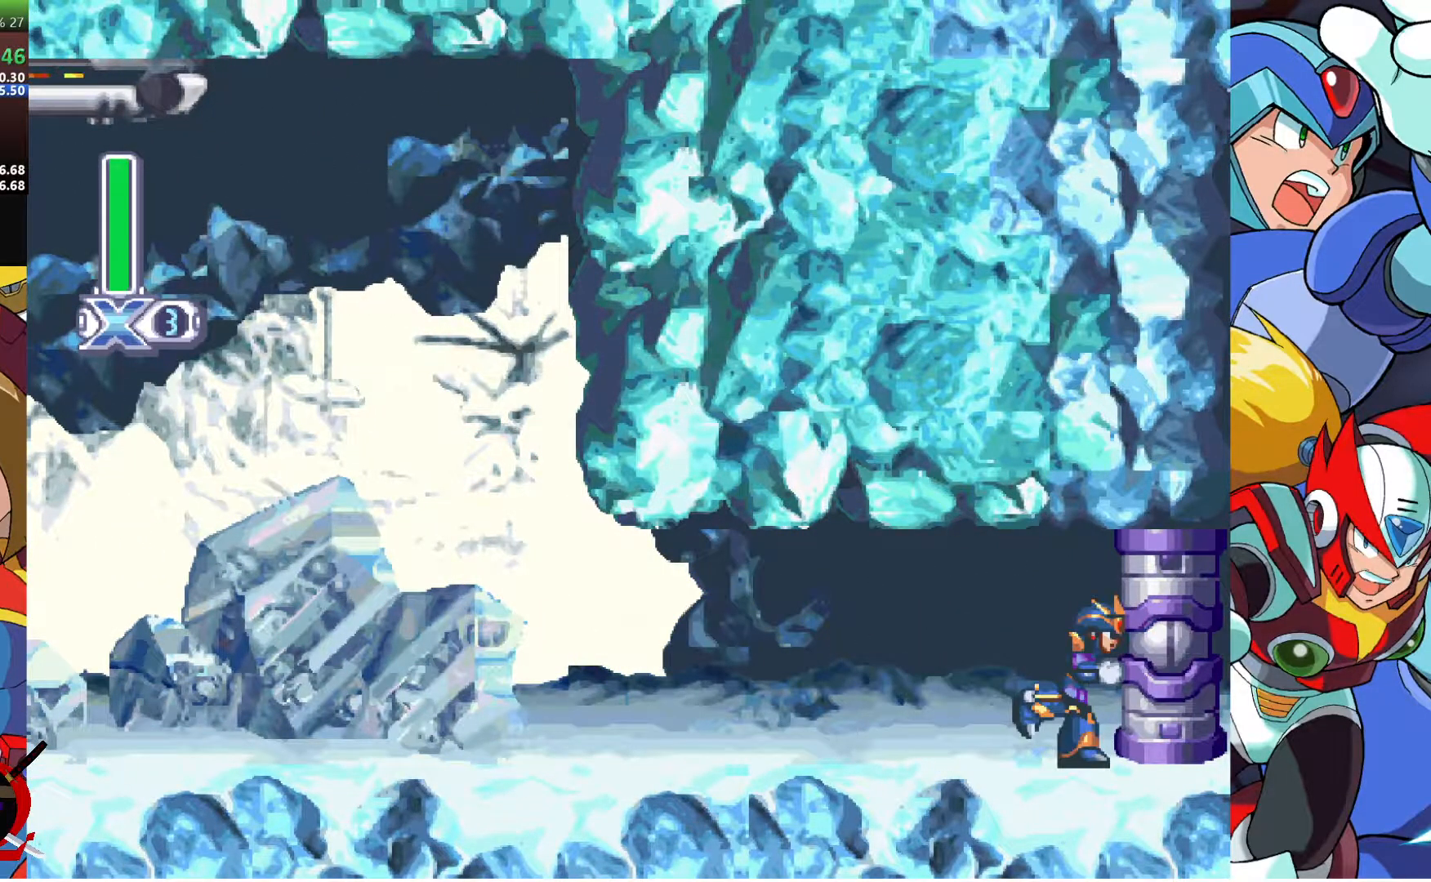
{"buttons": [], "left_stick": "center", "right_stick": "center", "events": []}
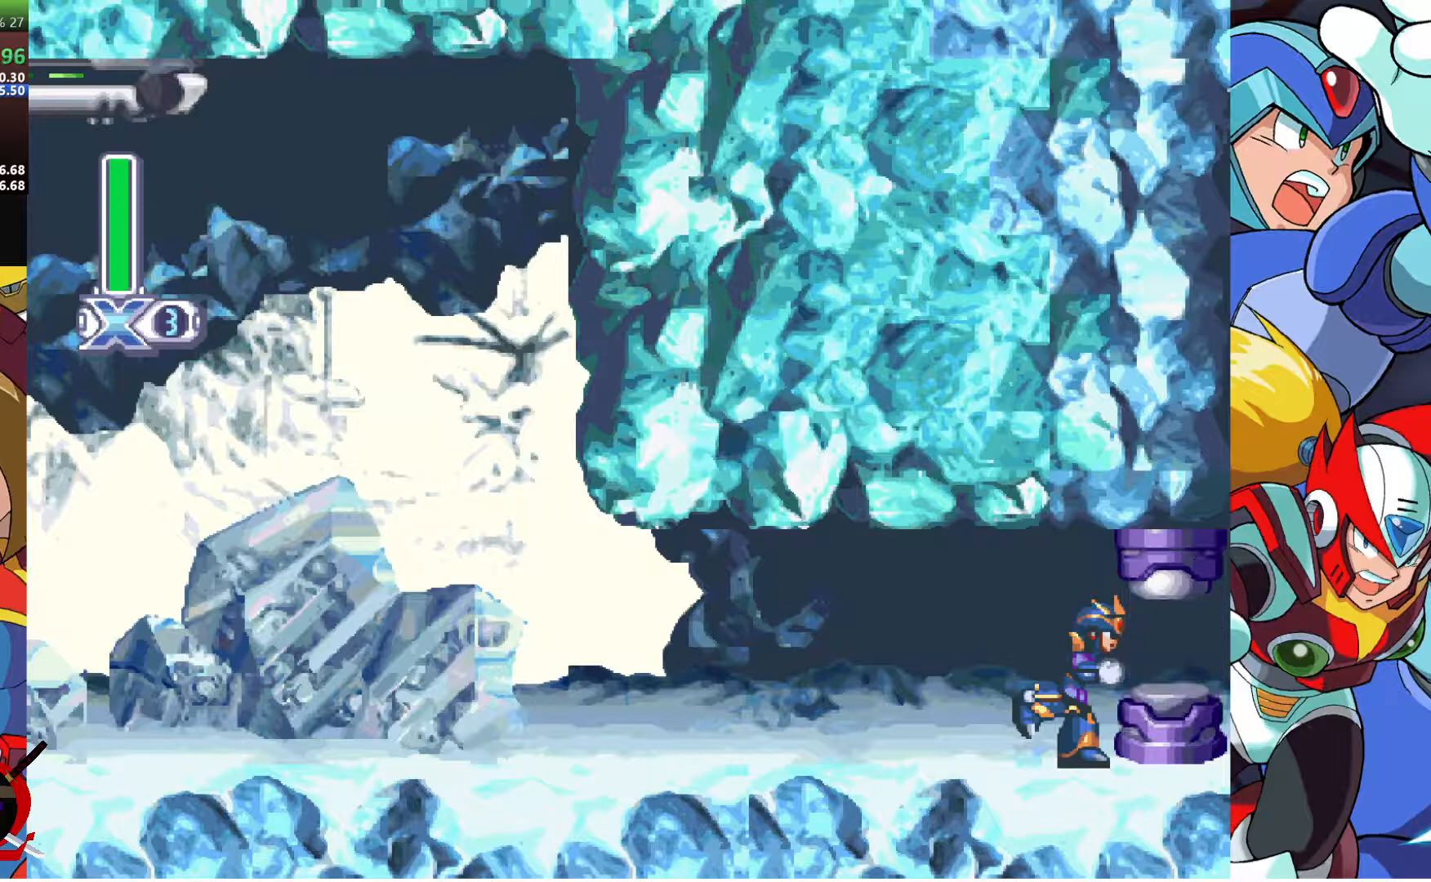
{"buttons": ["DPAD_RIGHT"], "left_stick": "center", "right_stick": "center", "events": [[183, "DPAD_RIGHT", "down"]]}
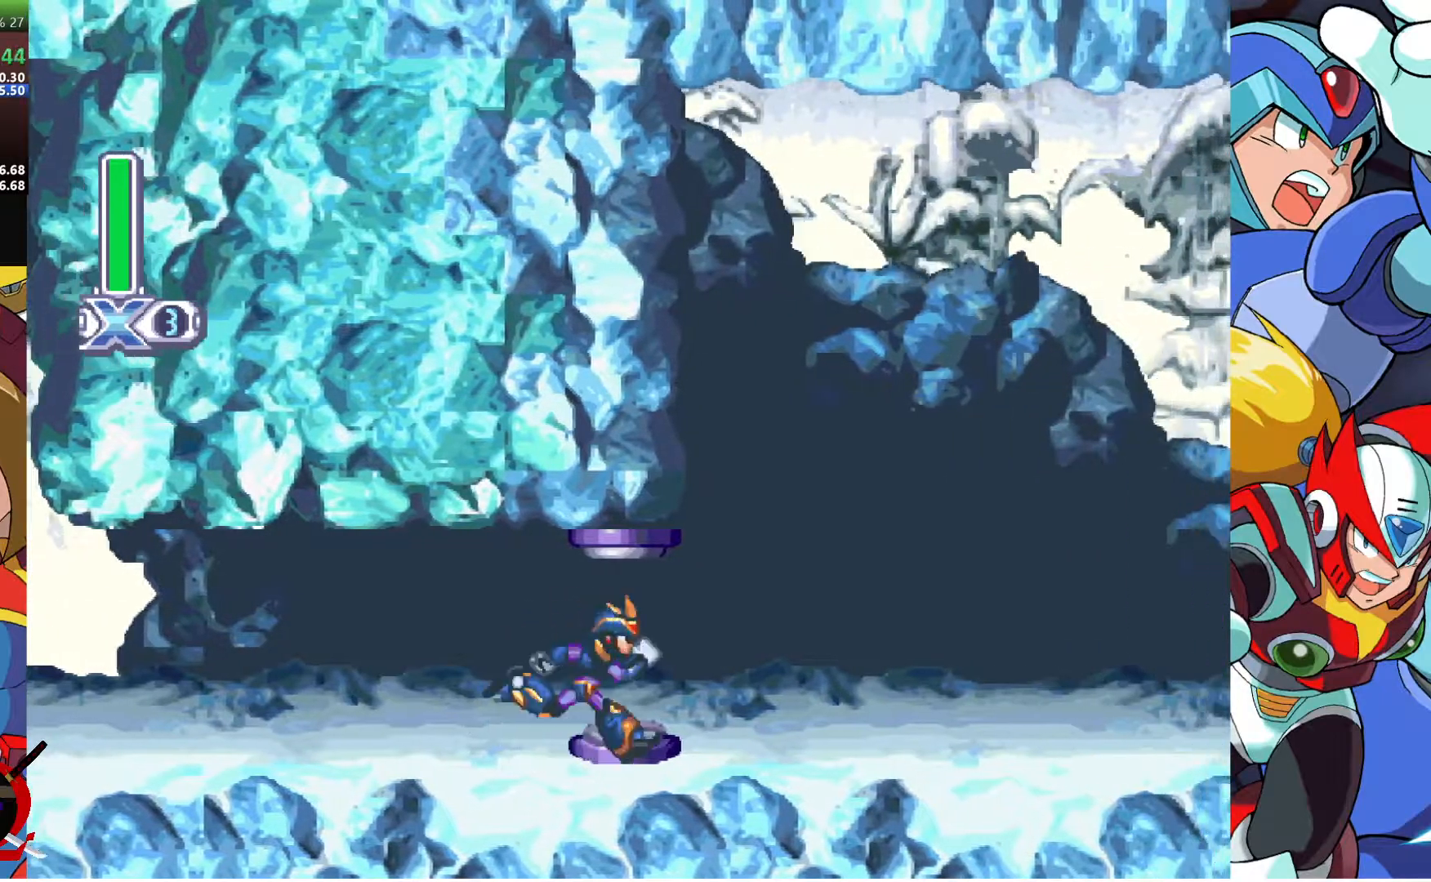
{"buttons": ["DPAD_RIGHT"], "left_stick": "center", "right_stick": "center", "events": []}
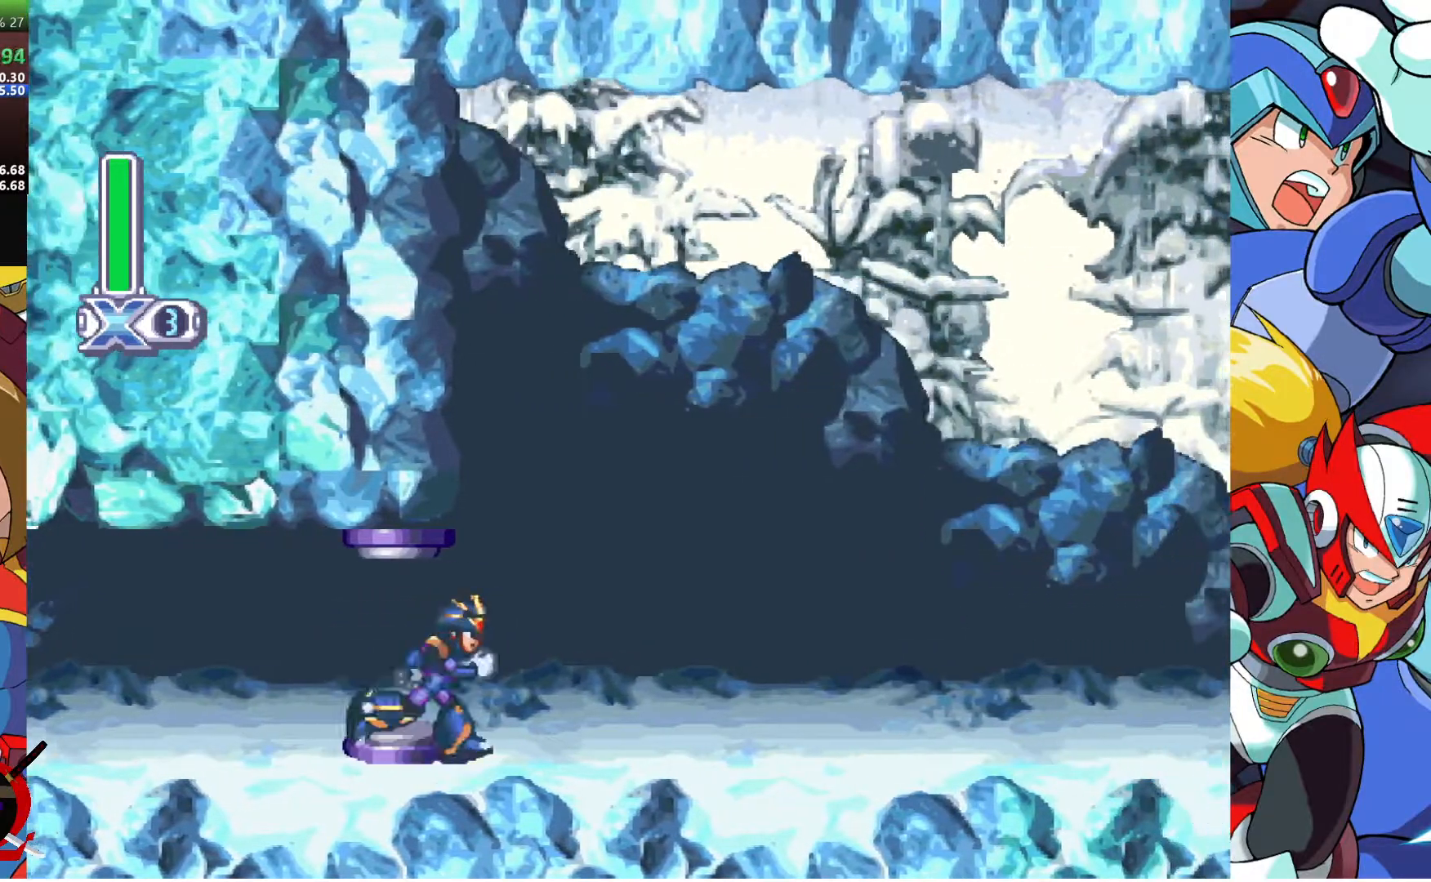
{"buttons": [], "left_stick": "center", "right_stick": "center", "events": [[200, "DPAD_RIGHT", "up"]]}
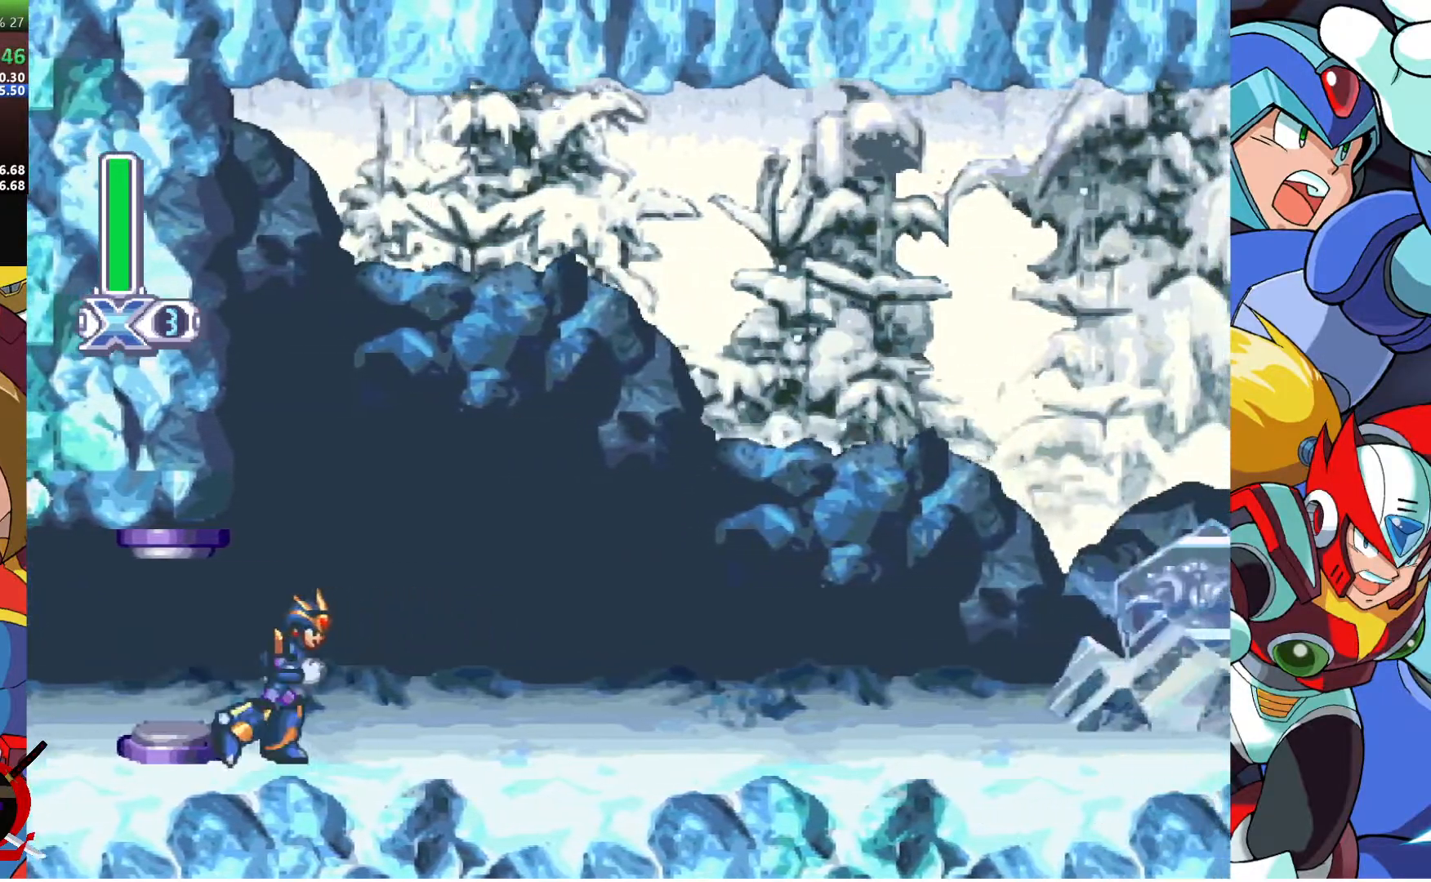
{"buttons": [], "left_stick": "center", "right_stick": "center", "events": [[317, "DPAD_RIGHT", "down"], [450, "DPAD_RIGHT", "up"]]}